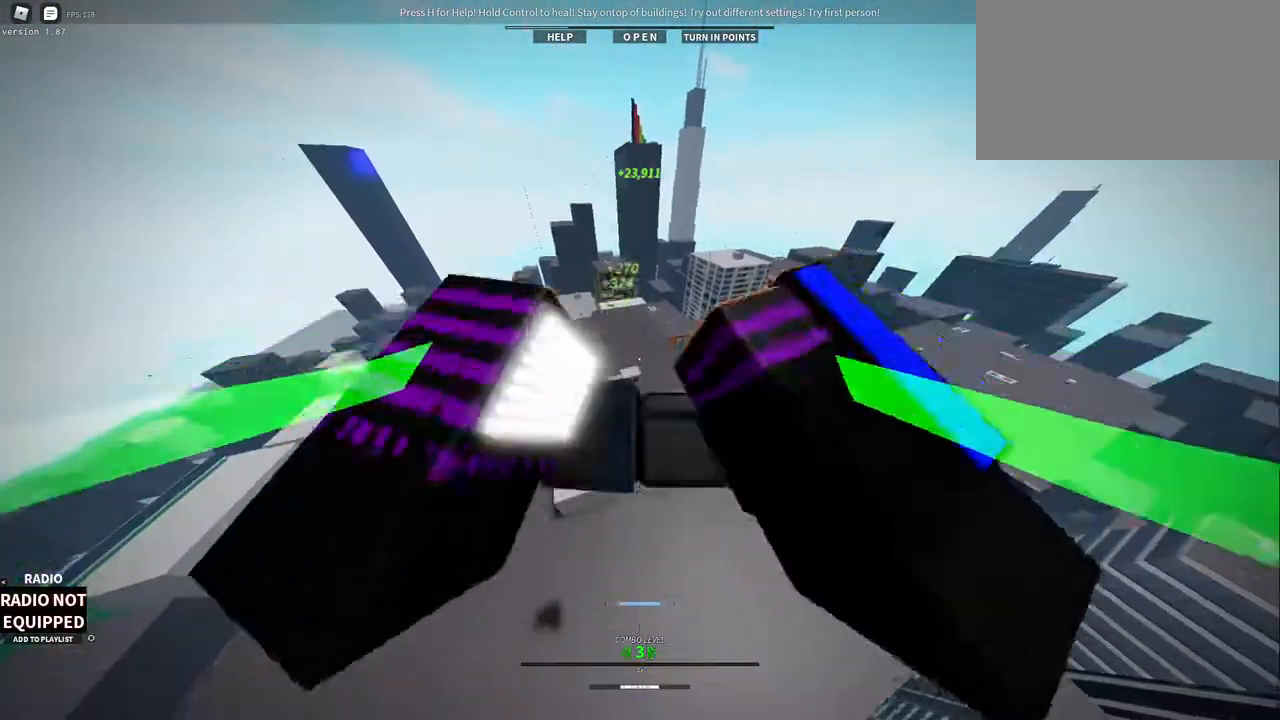
Gameplay with keyboard and mouse; each line is a JSON object with the keys and mouse buttons held at the frame after it. "events" lists presses ("down") and releases ("up") of "1", "2", "3", "4", "5", "a", "alt", "c", "caps_lock", "ctrl", "d", "e", "f", "g", "q", "r", "s", "shift", "space", "t", "tab", "v", "w", "x", "z", "mouse_left", "mouse_wheel" and "mouse_right" between this image and that frame as [ms after this image, input, new state], when the widget could be followed in between. "mouse_left", "mouse_wheel", "mouse_right" = the "left", "wheel", "right" buttons of the "mouse" list. No other keys are recorded. "wheel" means that the mouse wheel is clicked or scrolled. Not read: mouse_move.
{"keys": ["w"], "mouse": ["right"], "events": [[100, "1", "up"], [100, "w", "up"], [233, "w", "down"]]}
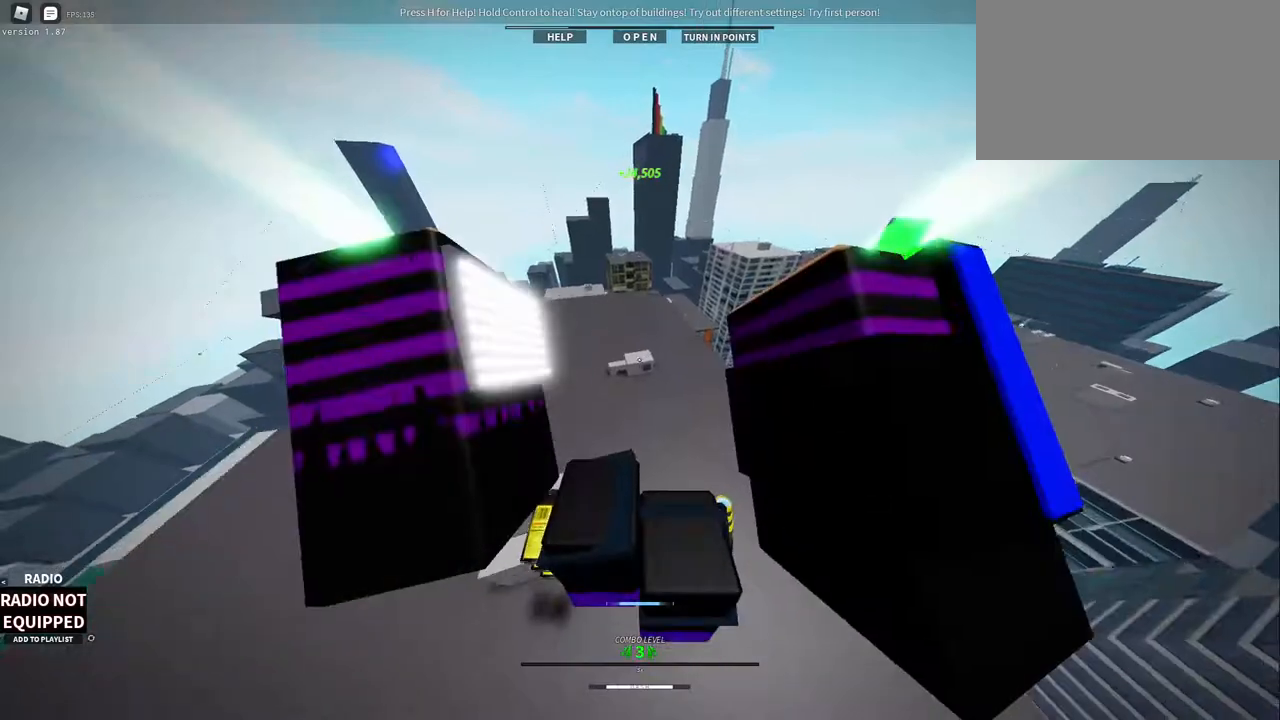
{"keys": ["shift", "space", "w"], "mouse": ["right"], "events": [[400, "shift", "down"], [450, "space", "down"]]}
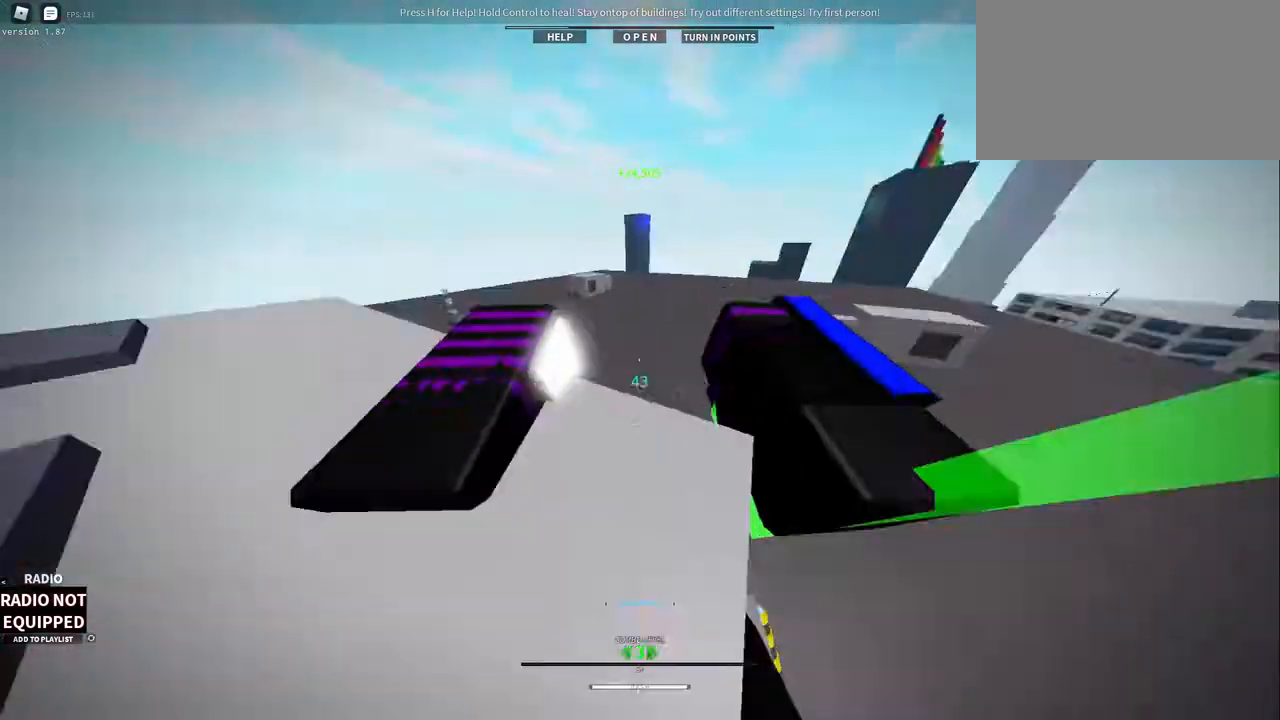
{"keys": ["w"], "mouse": [], "events": [[83, "mouse_right", "up"], [367, "shift", "up"], [417, "space", "up"]]}
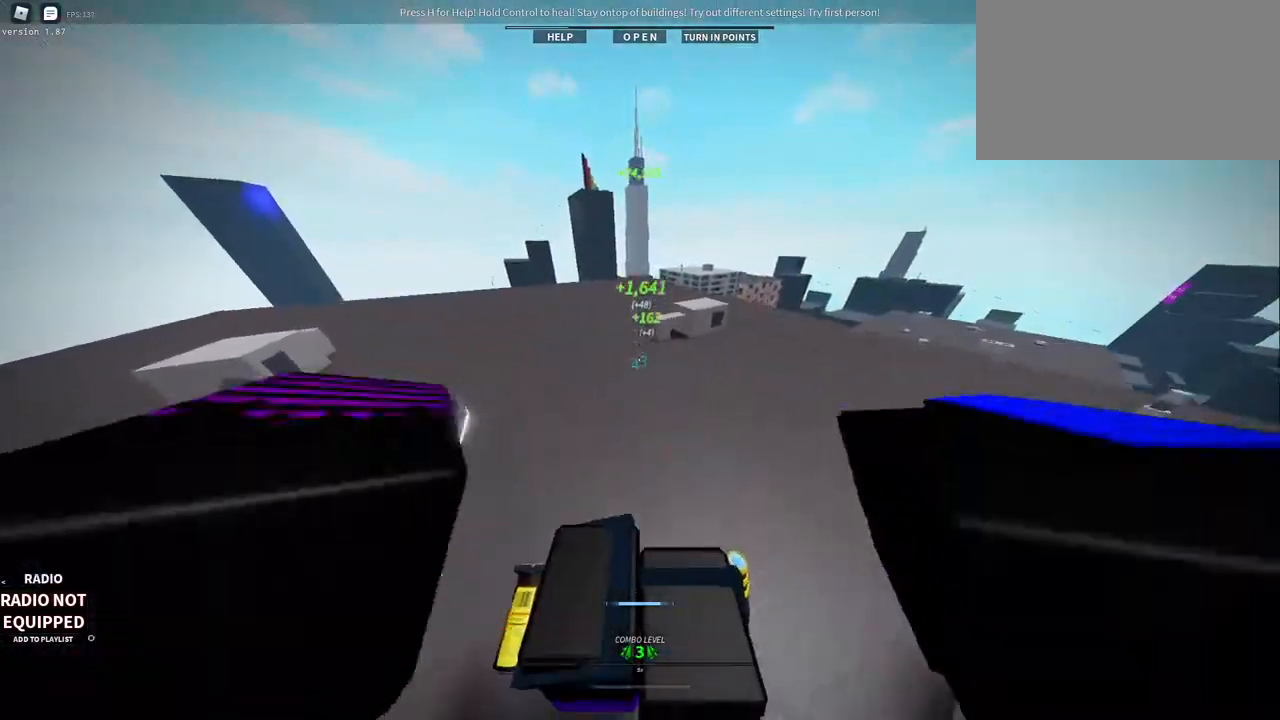
{"keys": ["w"], "mouse": ["right"], "events": [[383, "mouse_right", "down"]]}
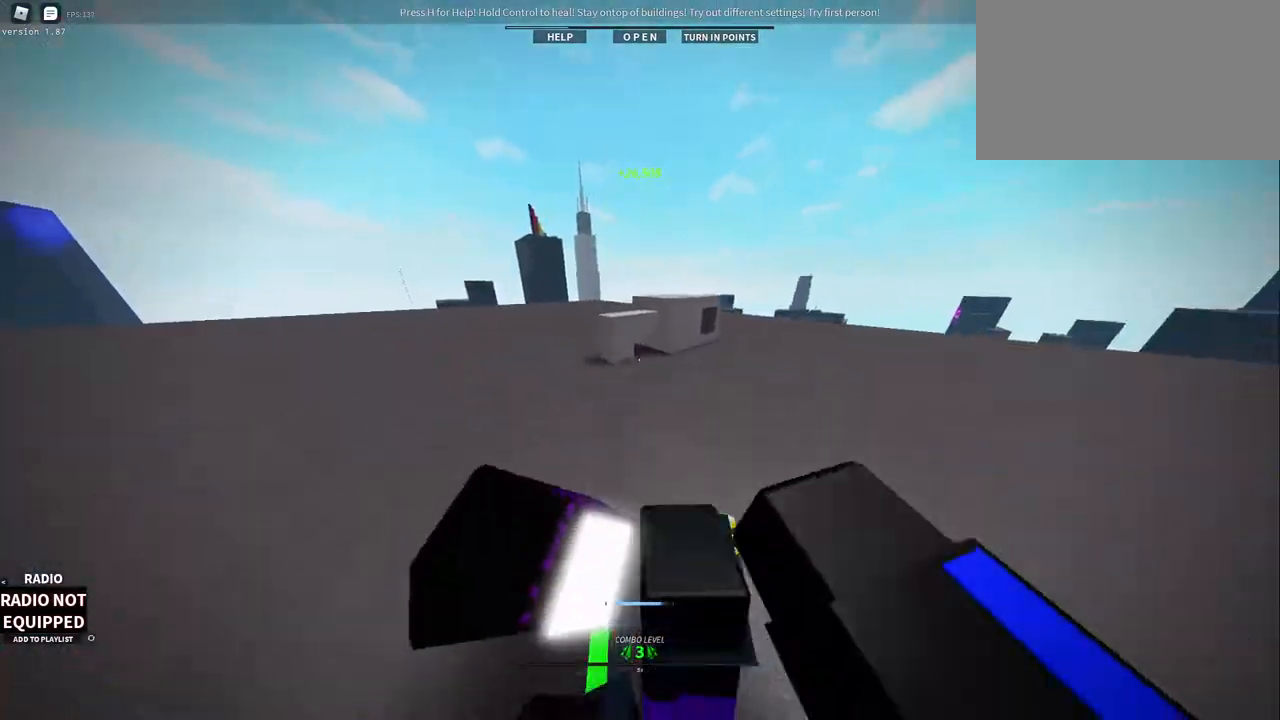
{"keys": ["w"], "mouse": ["right"], "events": [[250, "space", "down"], [350, "space", "up"]]}
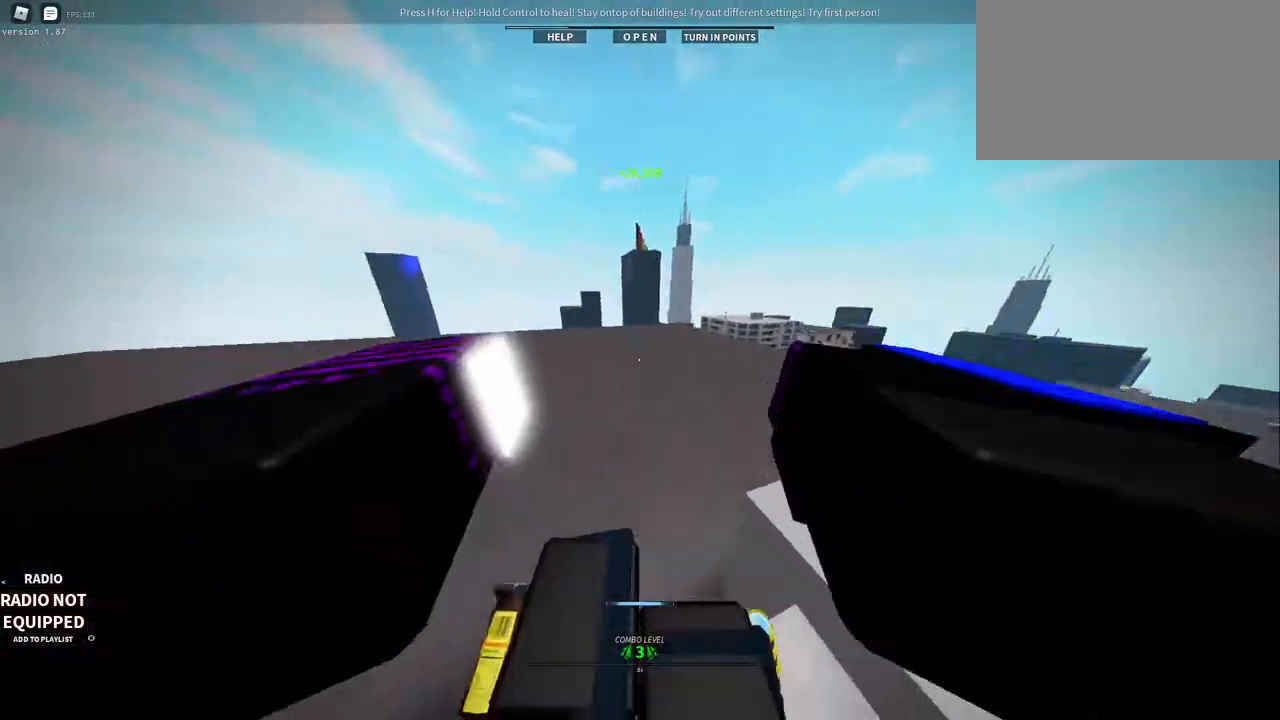
{"keys": ["w"], "mouse": ["right"], "events": [[33, "mouse_wheel", "down"], [133, "space", "down"], [233, "space", "up"], [267, "mouse_wheel", "up"], [367, "1", "down"], [500, "1", "up"]]}
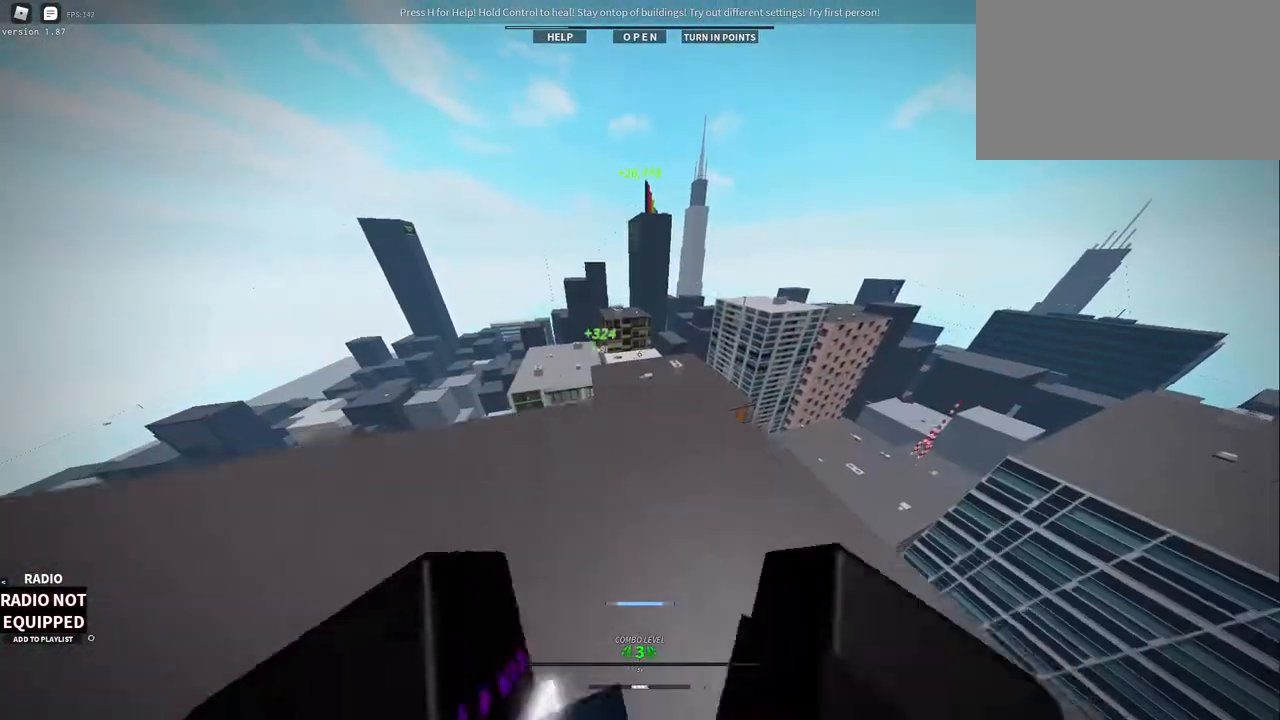
{"keys": [], "mouse": ["right"], "events": [[233, "1", "down"], [333, "1", "up"], [433, "w", "up"]]}
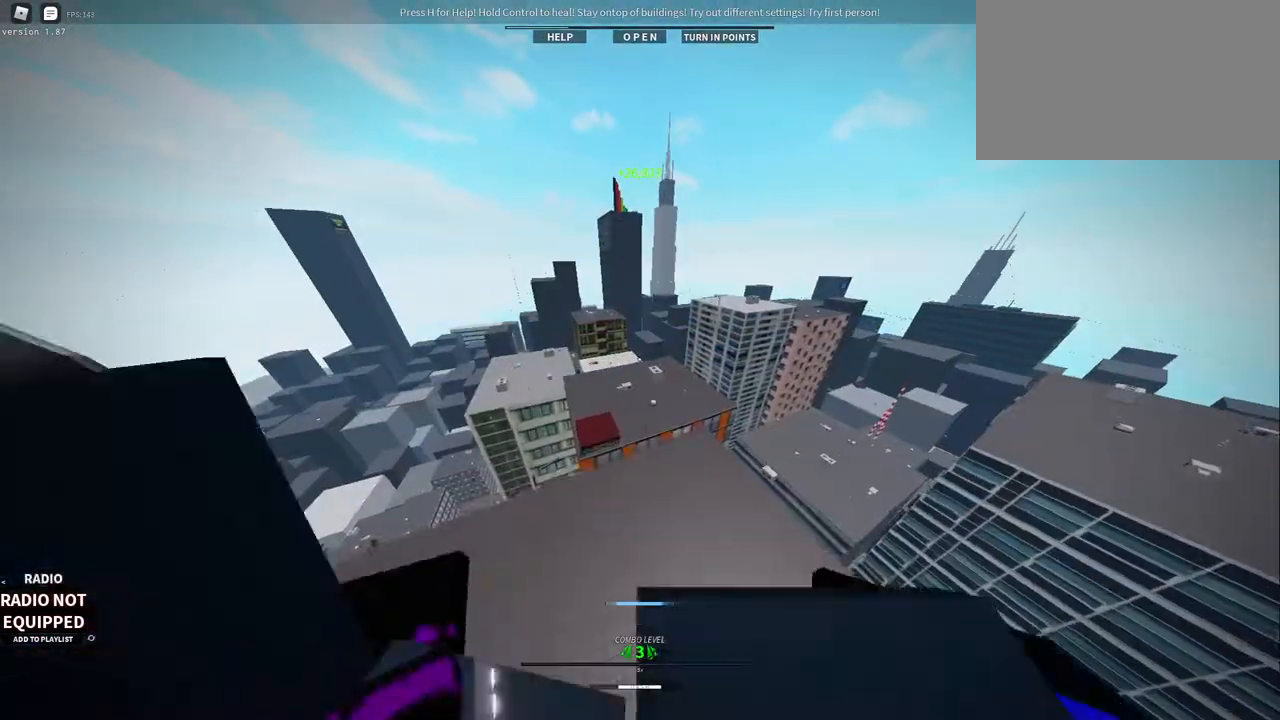
{"keys": ["shift", "w"], "mouse": ["right"], "events": [[67, "w", "down"], [450, "shift", "down"]]}
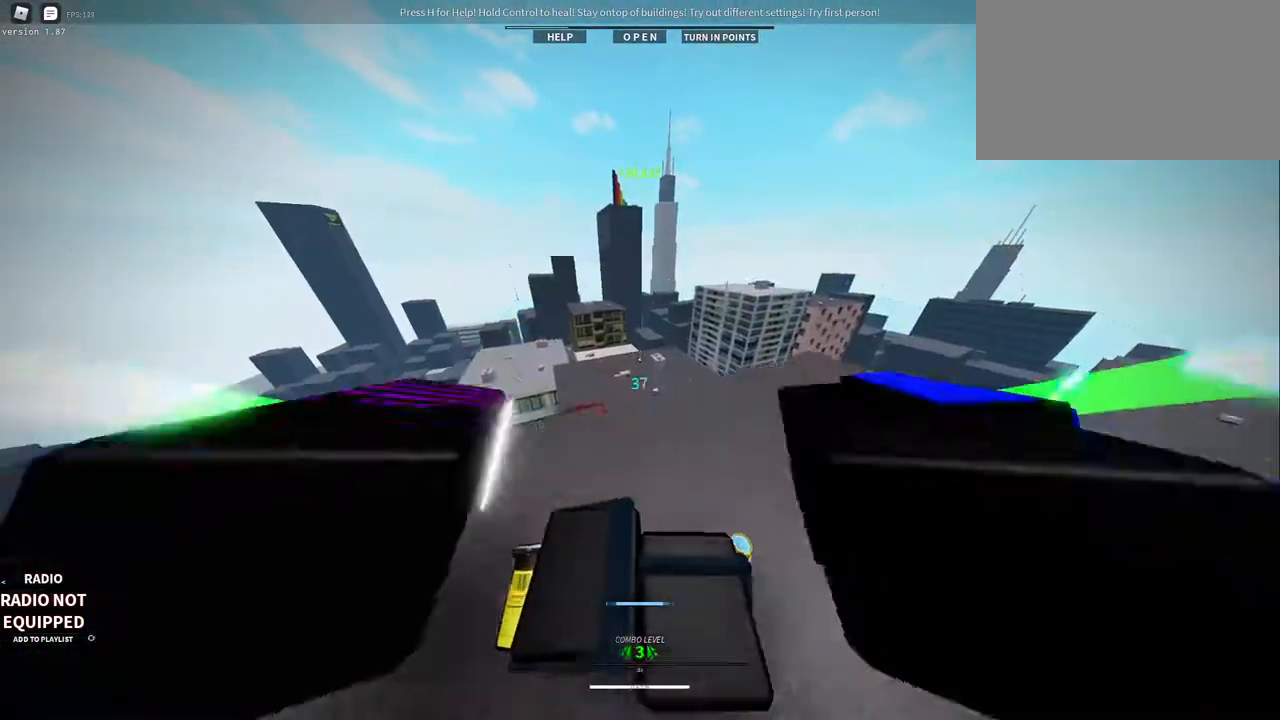
{"keys": ["shift"], "mouse": ["right"], "events": [[83, "w", "up"]]}
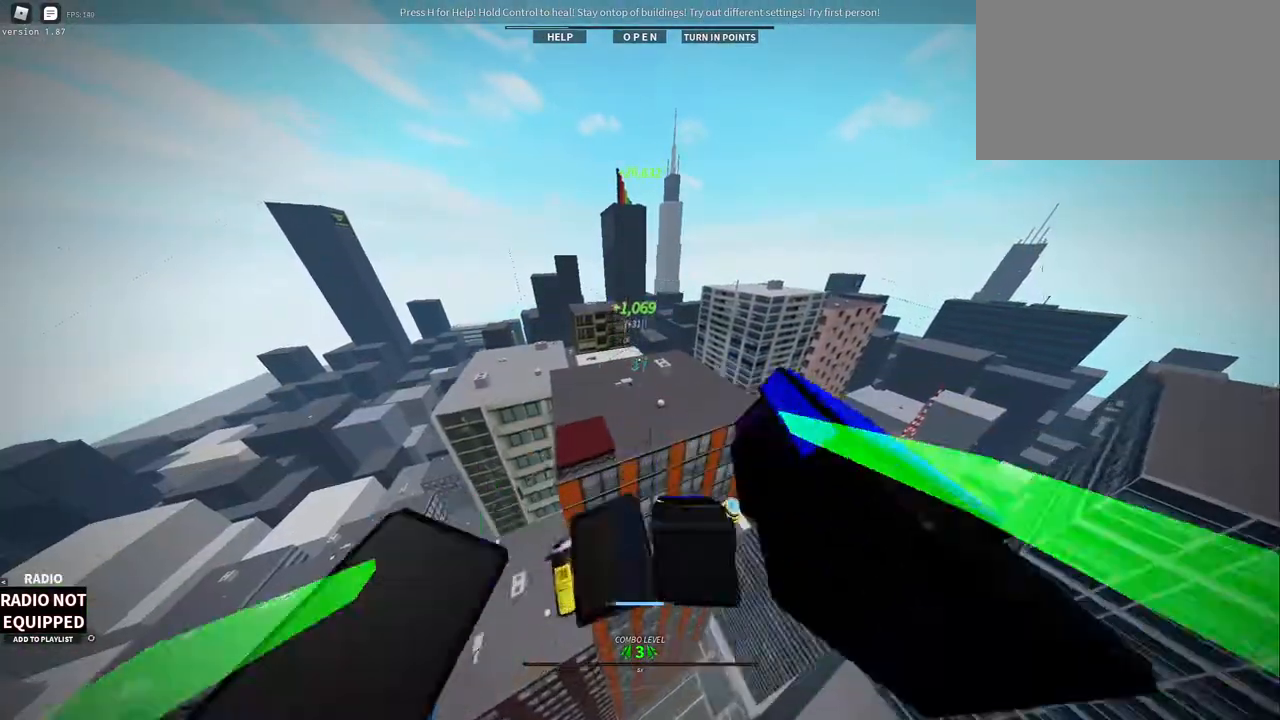
{"keys": [], "mouse": ["right"], "events": [[17, "shift", "up"], [50, "s", "down"], [433, "s", "up"]]}
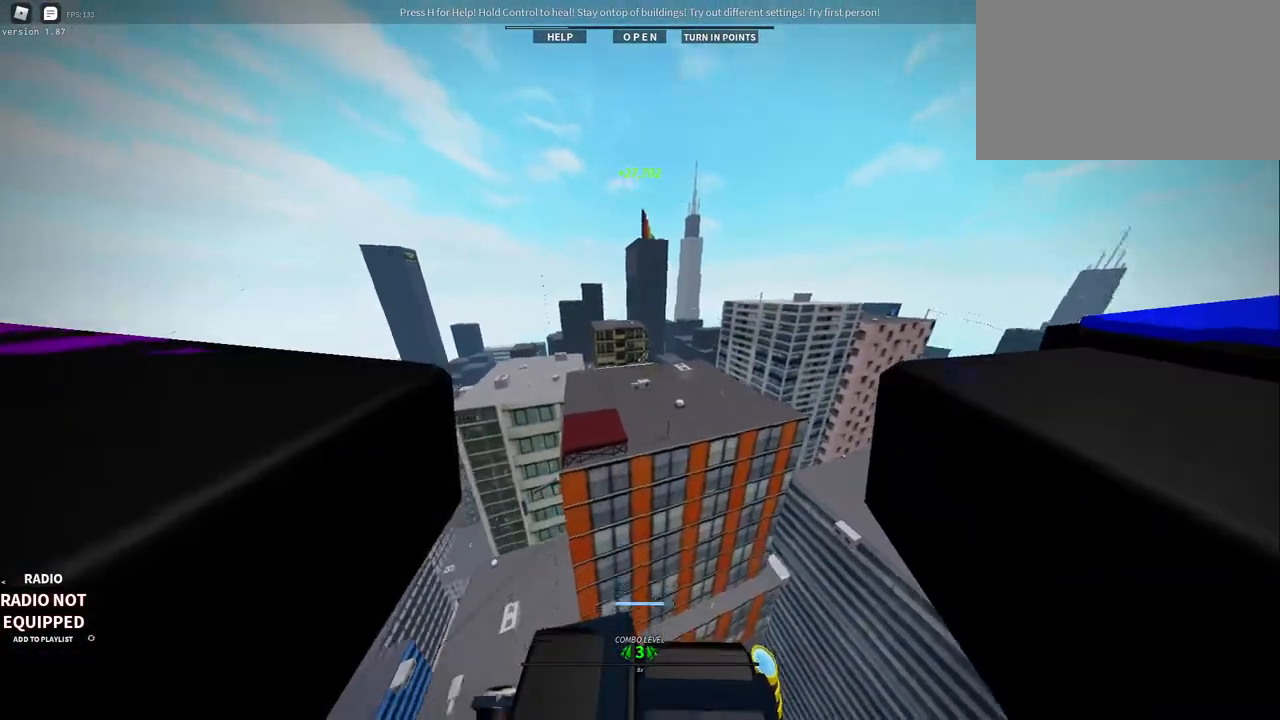
{"keys": ["w"], "mouse": ["right"], "events": [[17, "mouse_wheel", "down"], [17, "shift", "down"], [67, "space", "down"], [167, "w", "down"], [250, "mouse_wheel", "up"], [250, "shift", "up"], [250, "space", "up"]]}
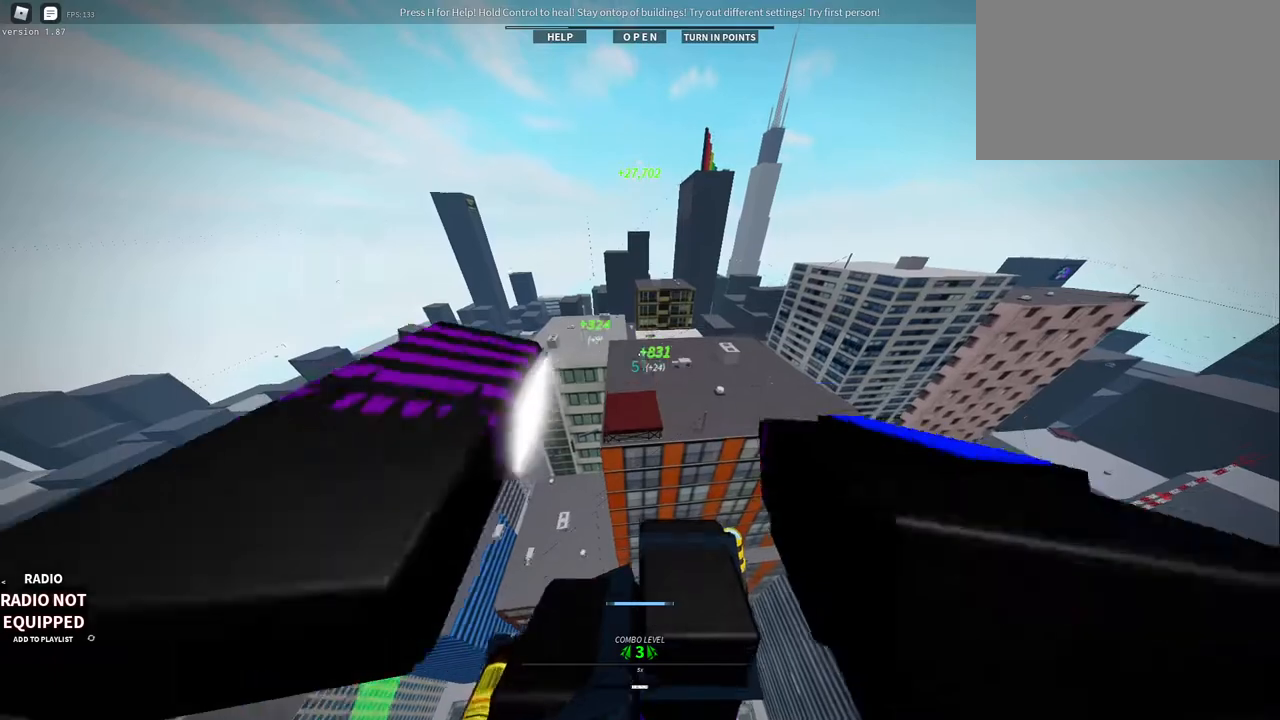
{"keys": ["w"], "mouse": ["right"], "events": []}
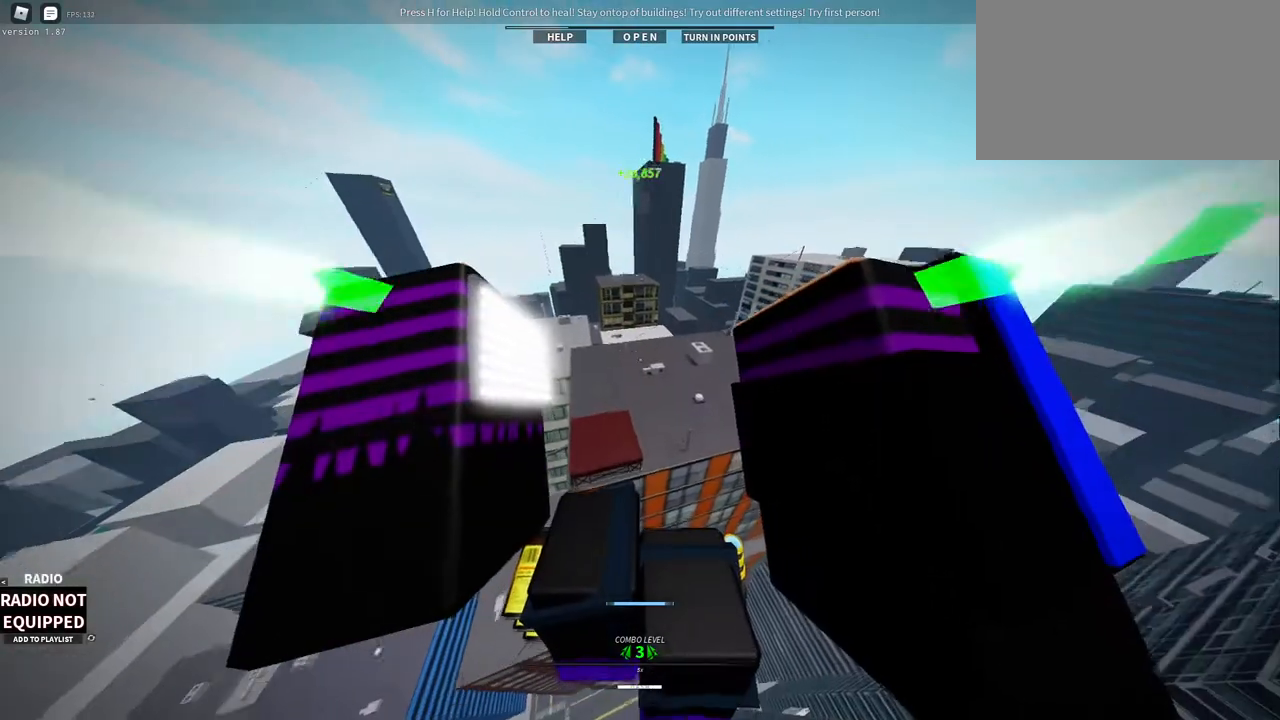
{"keys": ["w"], "mouse": ["right"], "events": []}
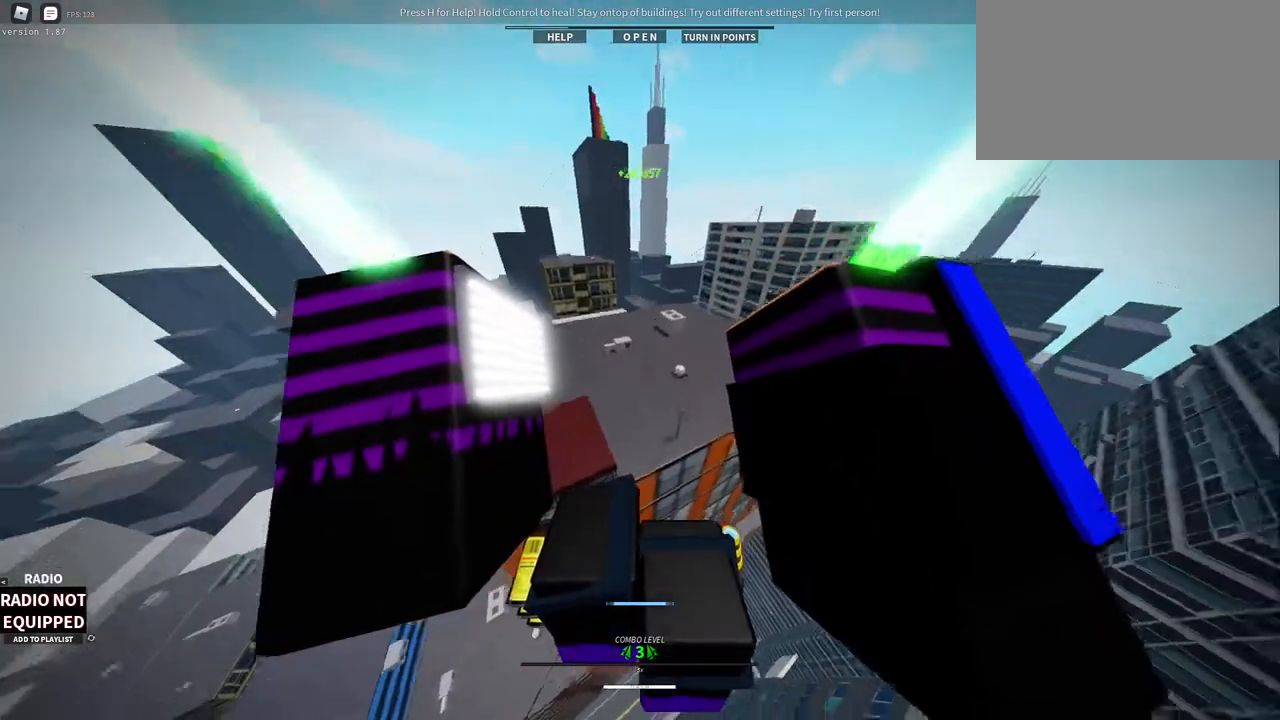
{"keys": ["e", "shift", "w"], "mouse": [], "events": [[17, "mouse_right", "up"], [400, "shift", "down"], [450, "e", "down"]]}
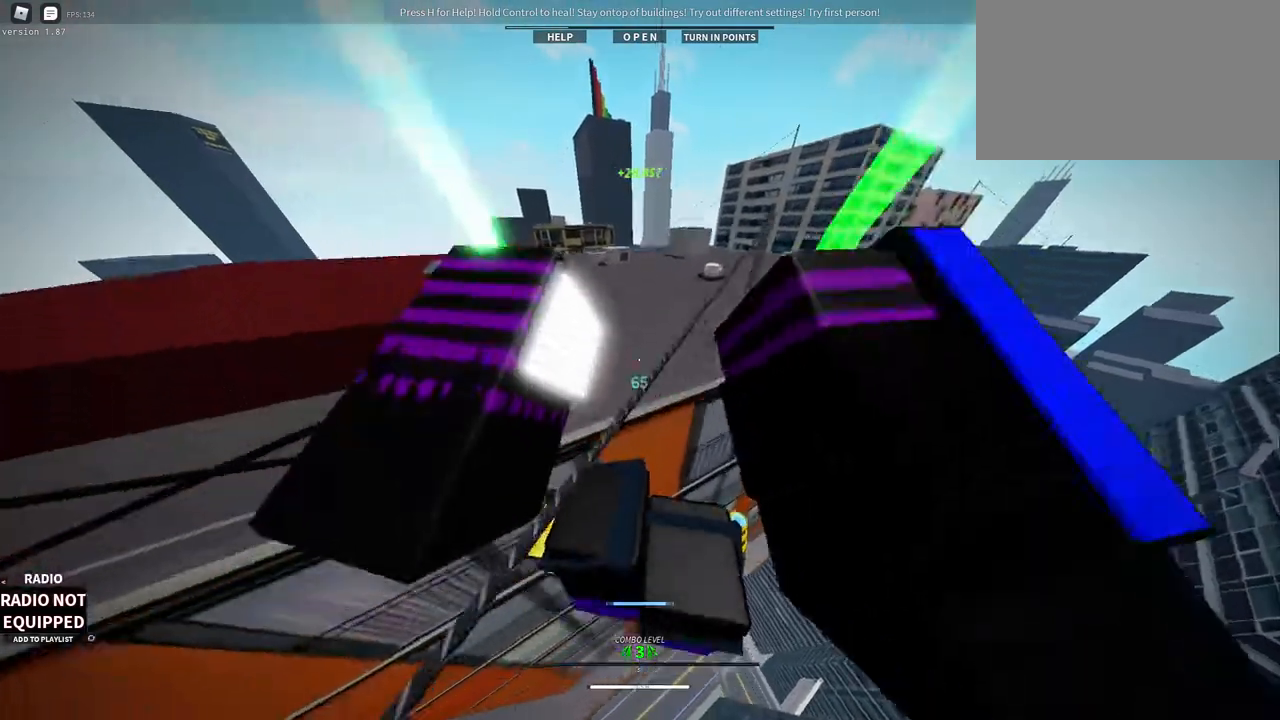
{"keys": ["shift", "w"], "mouse": [], "events": [[267, "shift", "up"], [317, "e", "up"], [367, "shift", "down"]]}
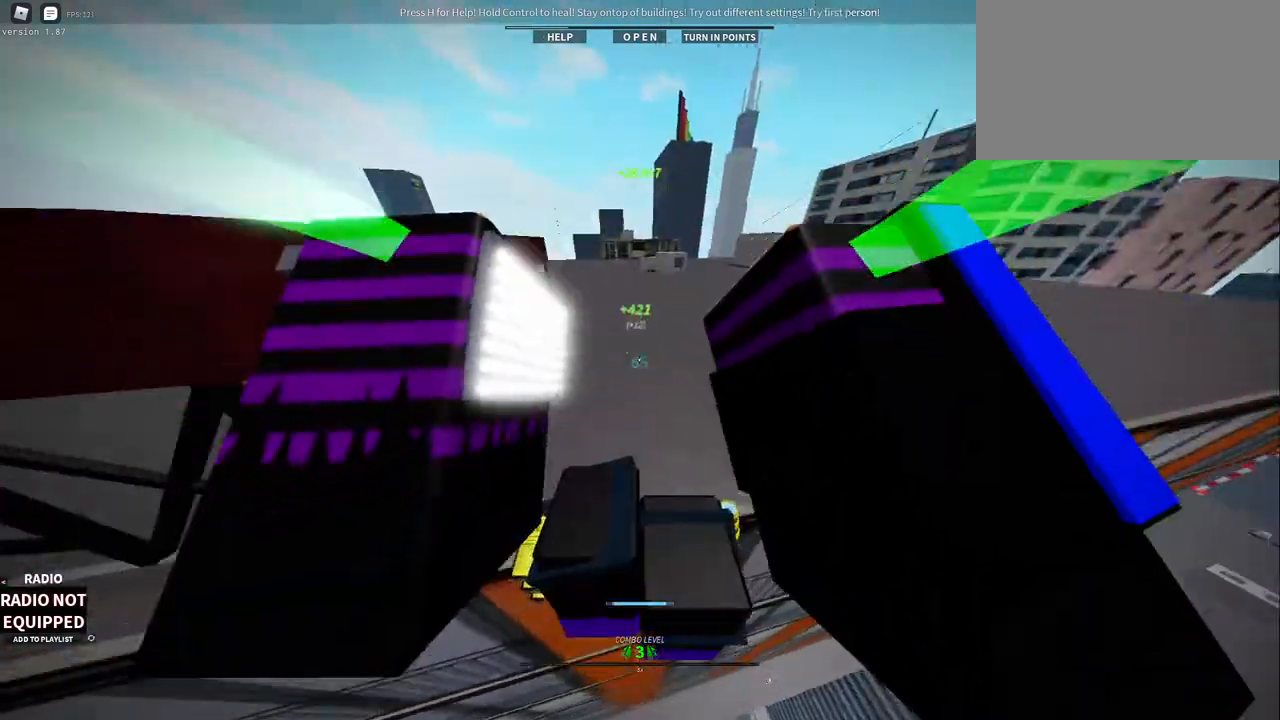
{"keys": ["shift", "w"], "mouse": [], "events": [[50, "shift", "up"], [183, "shift", "down"]]}
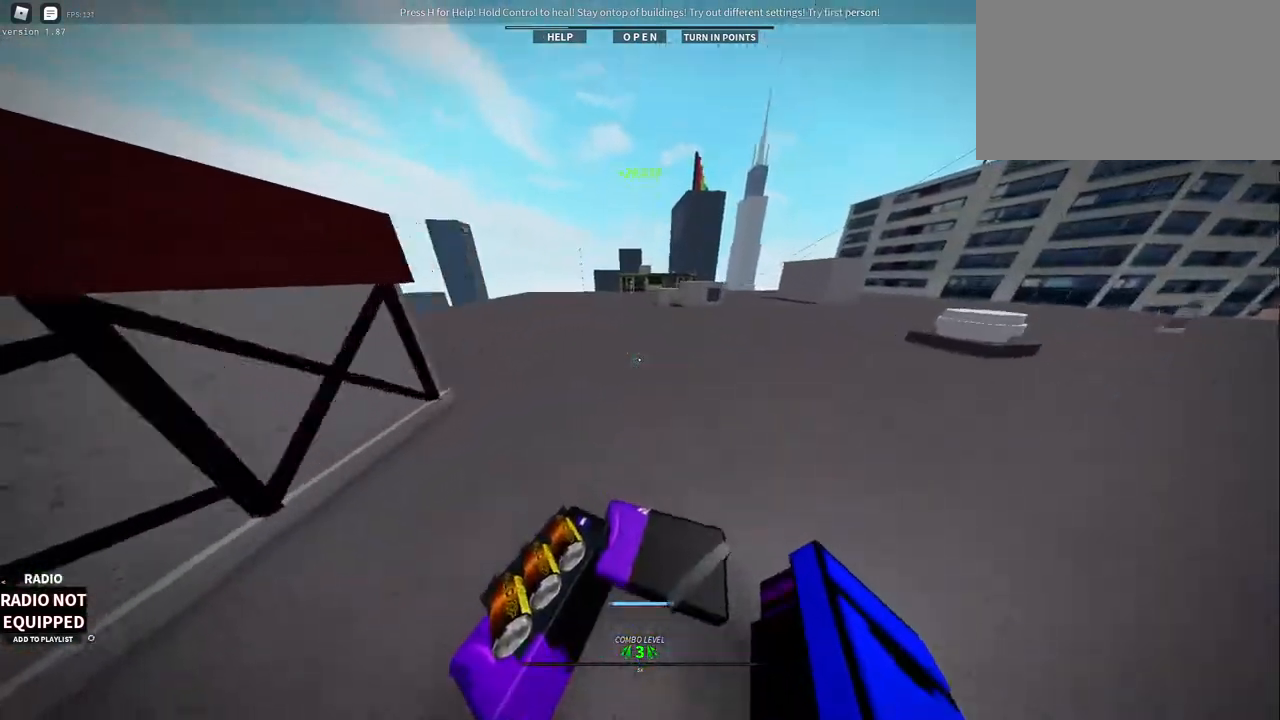
{"keys": ["shift", "w"], "mouse": ["wheel"], "events": [[450, "mouse_wheel", "down"]]}
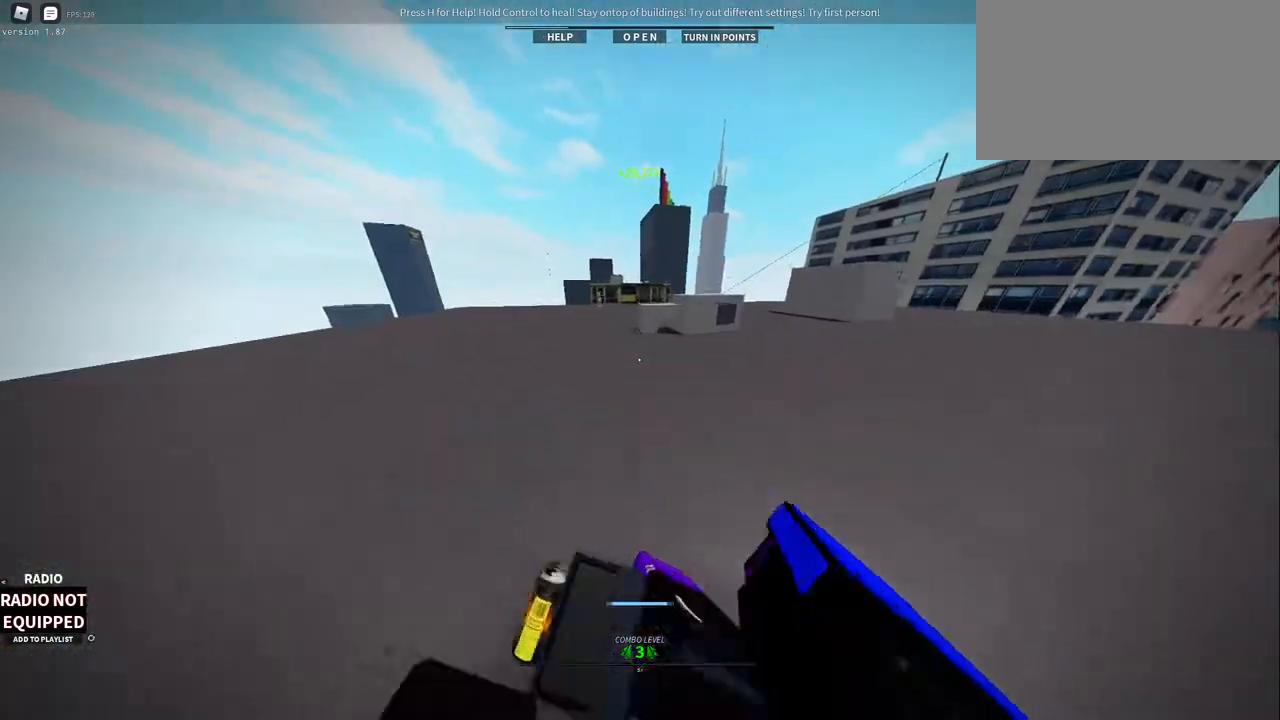
{"keys": ["w"], "mouse": [], "events": [[183, "mouse_wheel", "up"], [317, "shift", "up"]]}
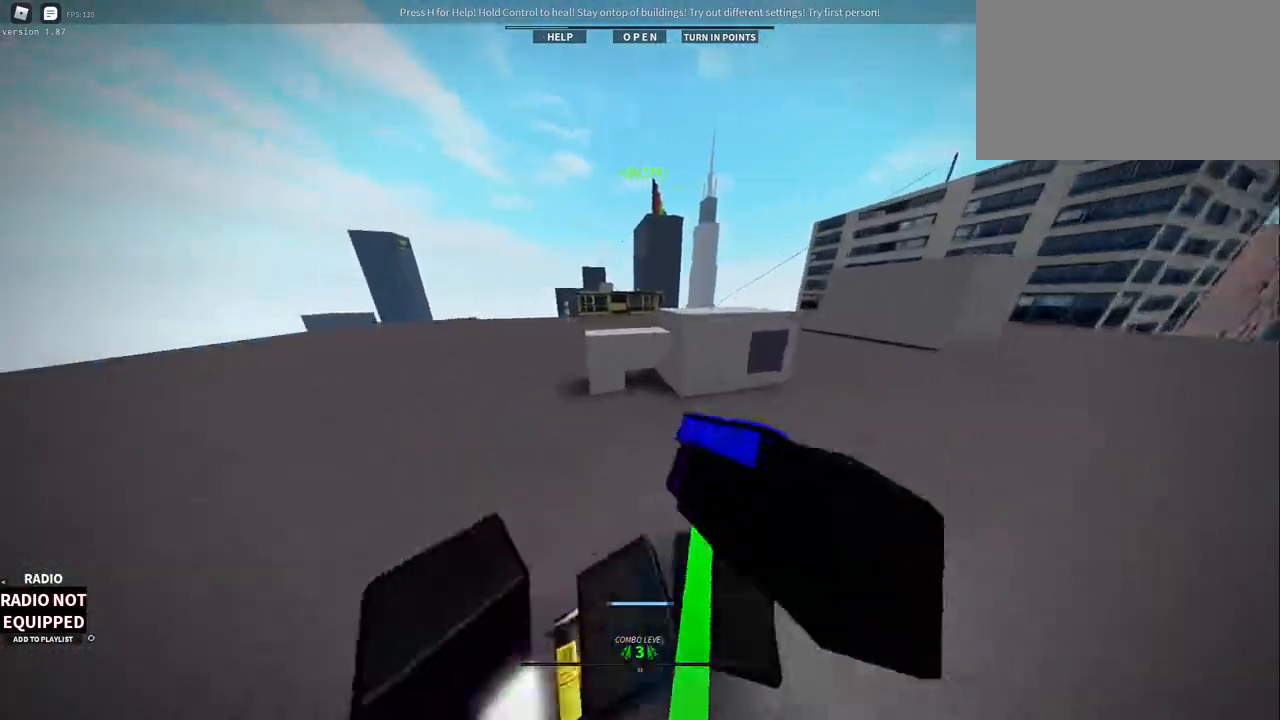
{"keys": ["space", "w"], "mouse": [], "events": [[50, "space", "down"], [200, "space", "up"], [383, "space", "down"]]}
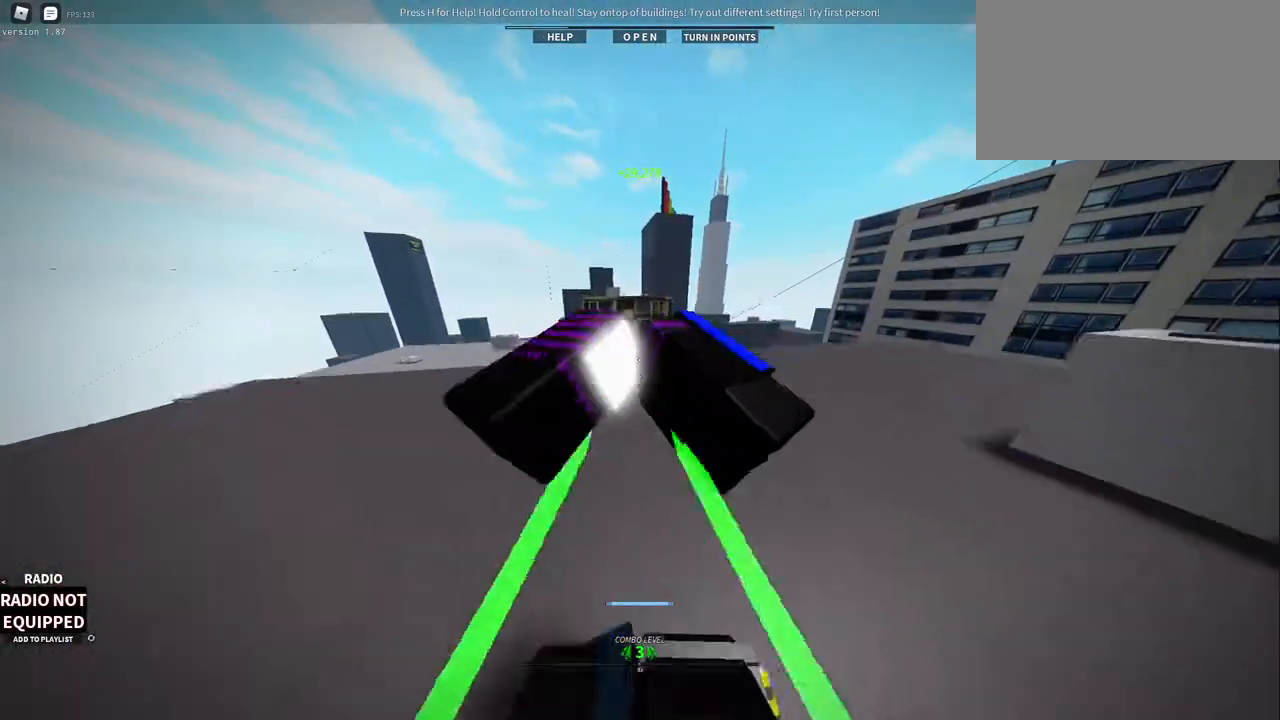
{"keys": ["w"], "mouse": [], "events": [[17, "space", "up"]]}
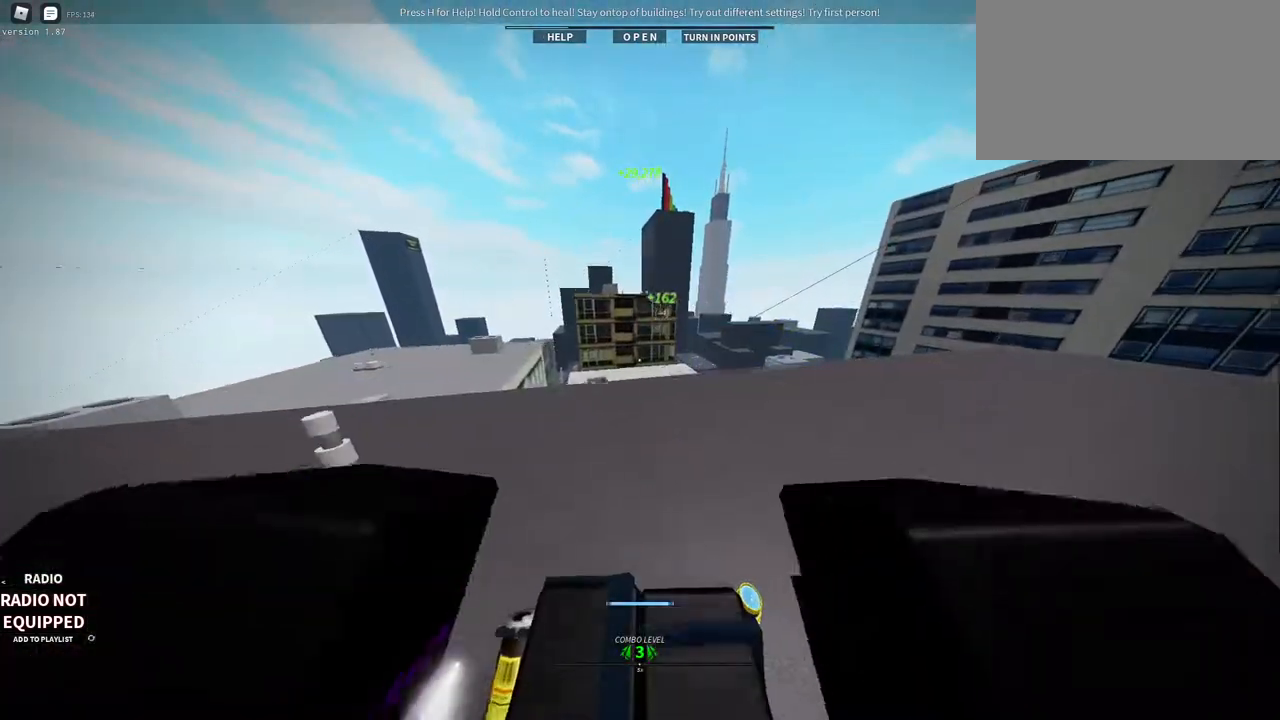
{"keys": ["shift", "w"], "mouse": [], "events": [[417, "shift", "down"]]}
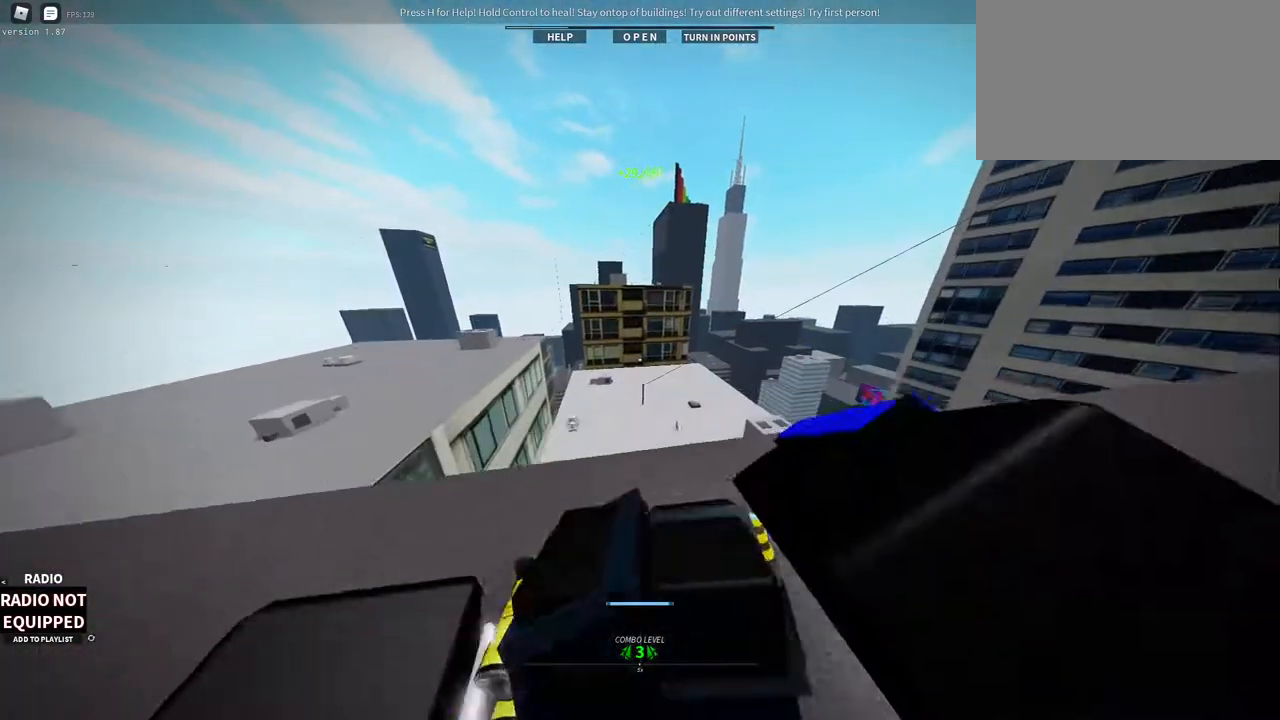
{"keys": ["shift", "w"], "mouse": ["wheel"], "events": [[467, "mouse_wheel", "down"]]}
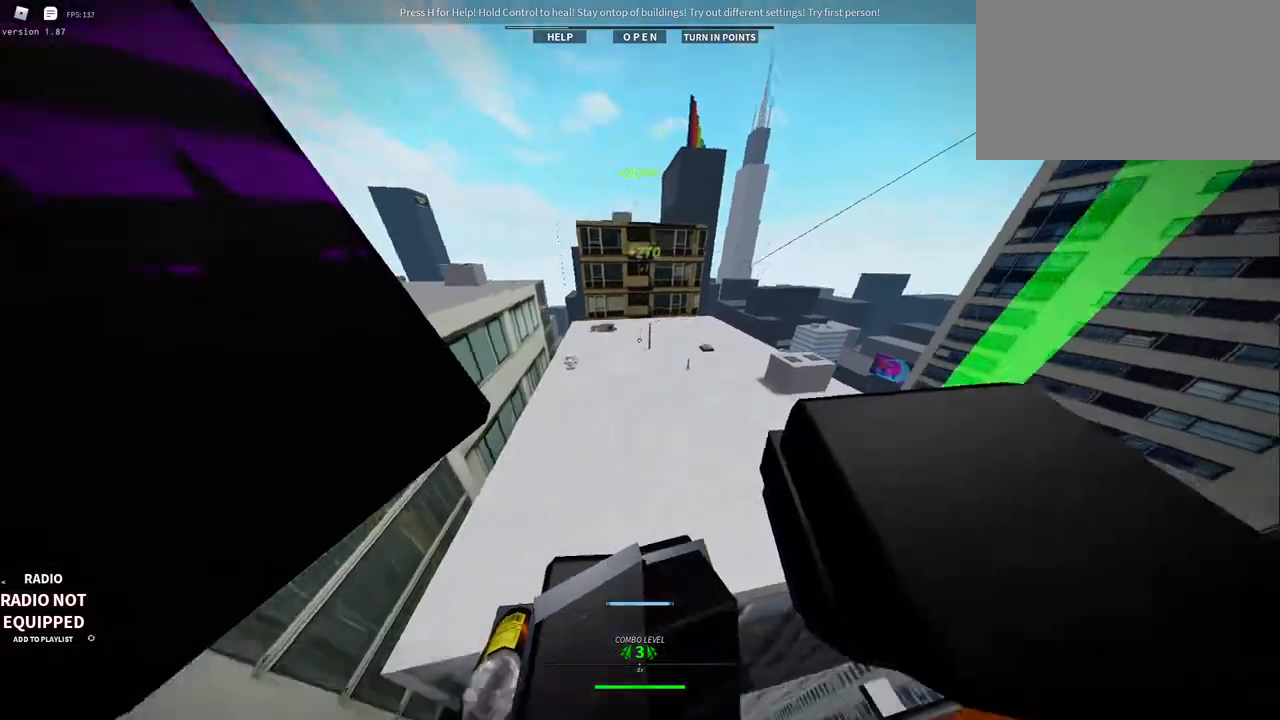
{"keys": ["w"], "mouse": [], "events": [[67, "space", "down"], [217, "mouse_wheel", "up"], [217, "shift", "up"], [250, "space", "up"]]}
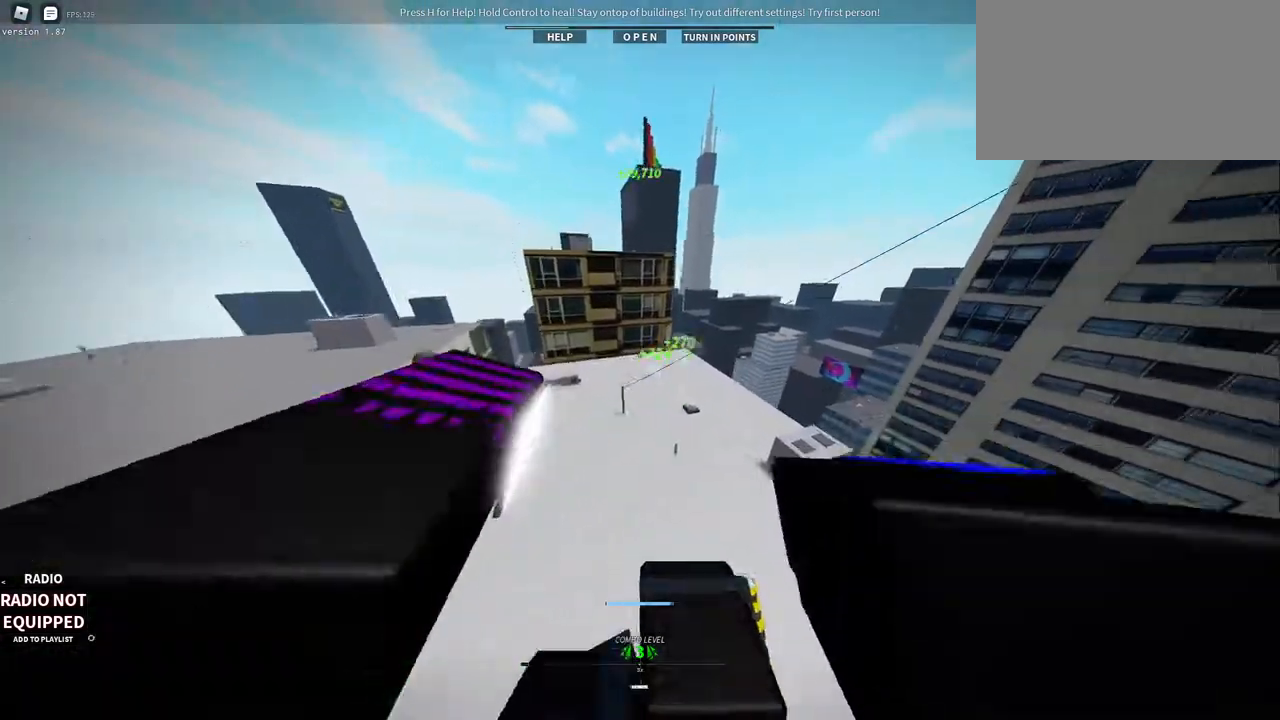
{"keys": ["1", "w"], "mouse": [], "events": [[33, "1", "down"], [217, "1", "up"], [500, "1", "down"]]}
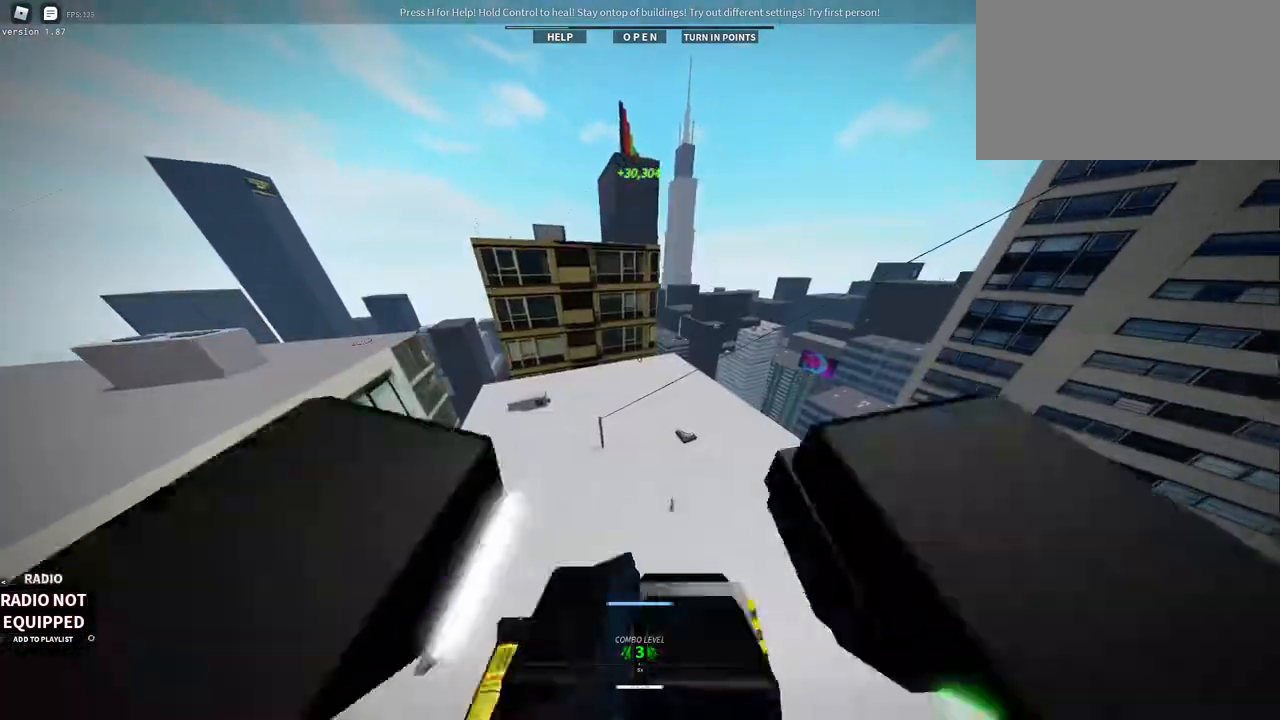
{"keys": ["w"], "mouse": [], "events": [[200, "1", "up"]]}
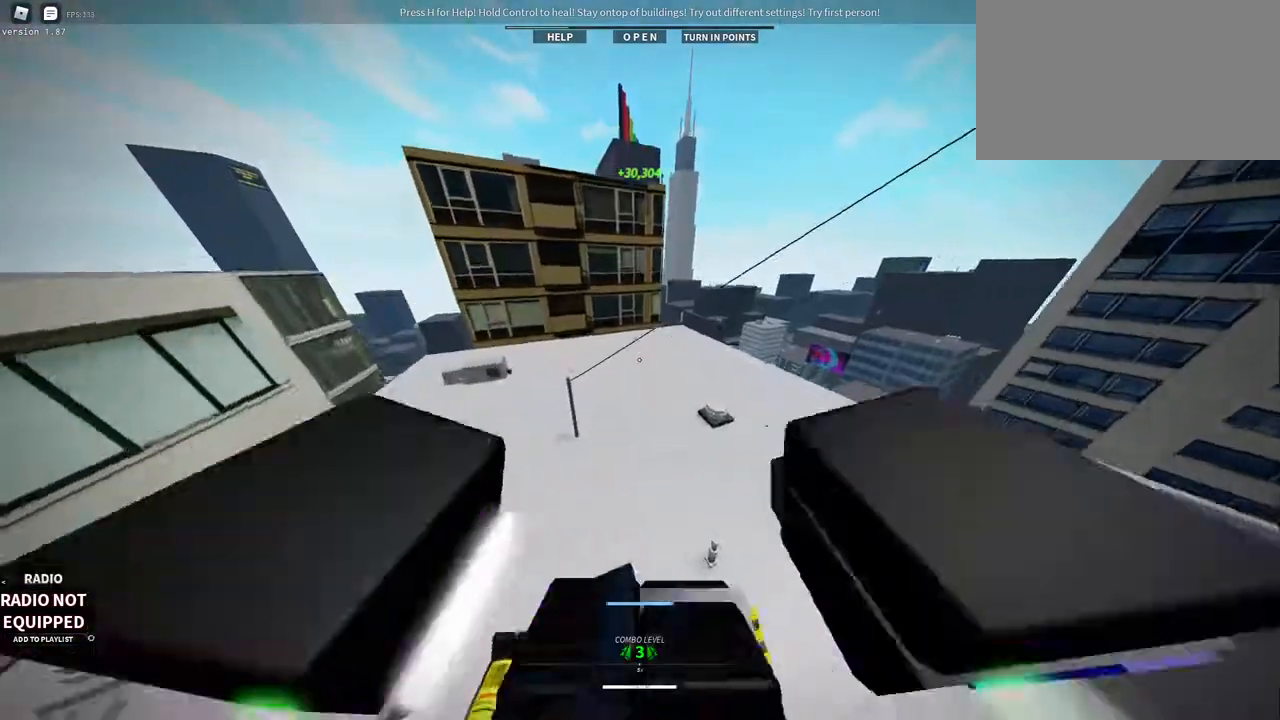
{"keys": ["shift", "w"], "mouse": ["right"], "events": [[217, "shift", "down"], [450, "mouse_right", "down"]]}
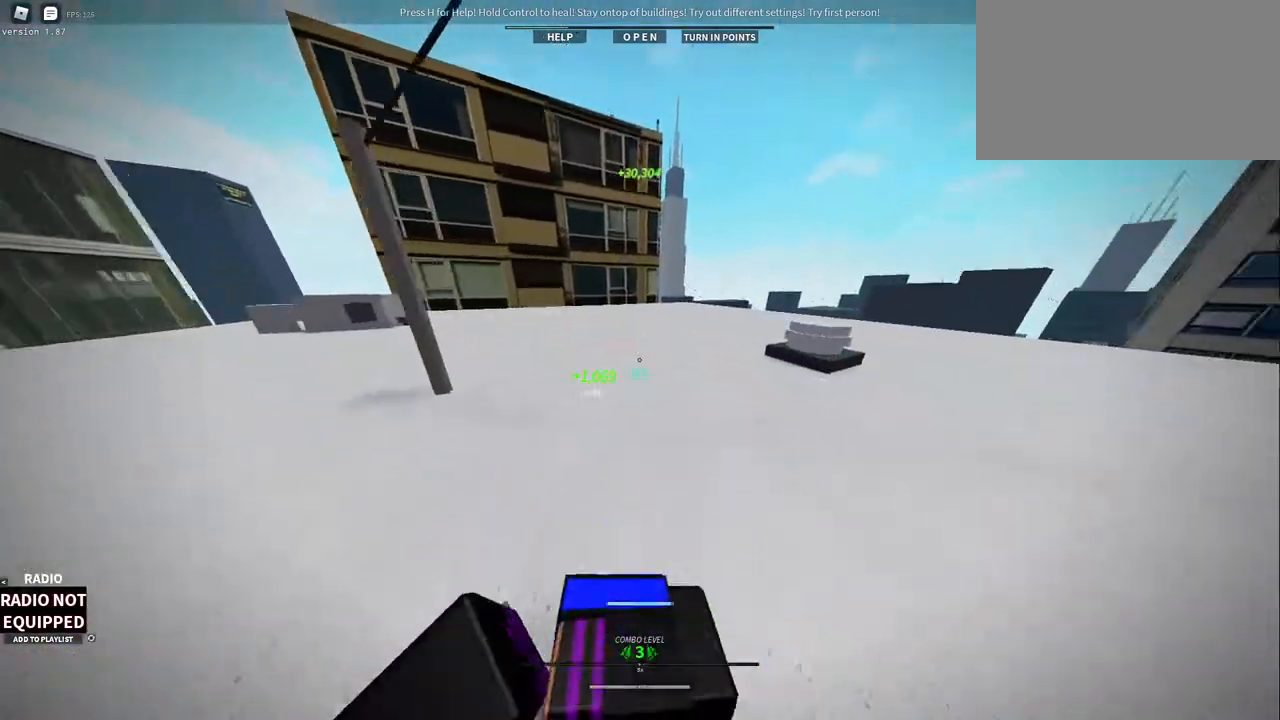
{"keys": ["w"], "mouse": [], "events": [[33, "shift", "up"], [117, "mouse_right", "up"], [417, "space", "down"], [500, "space", "up"]]}
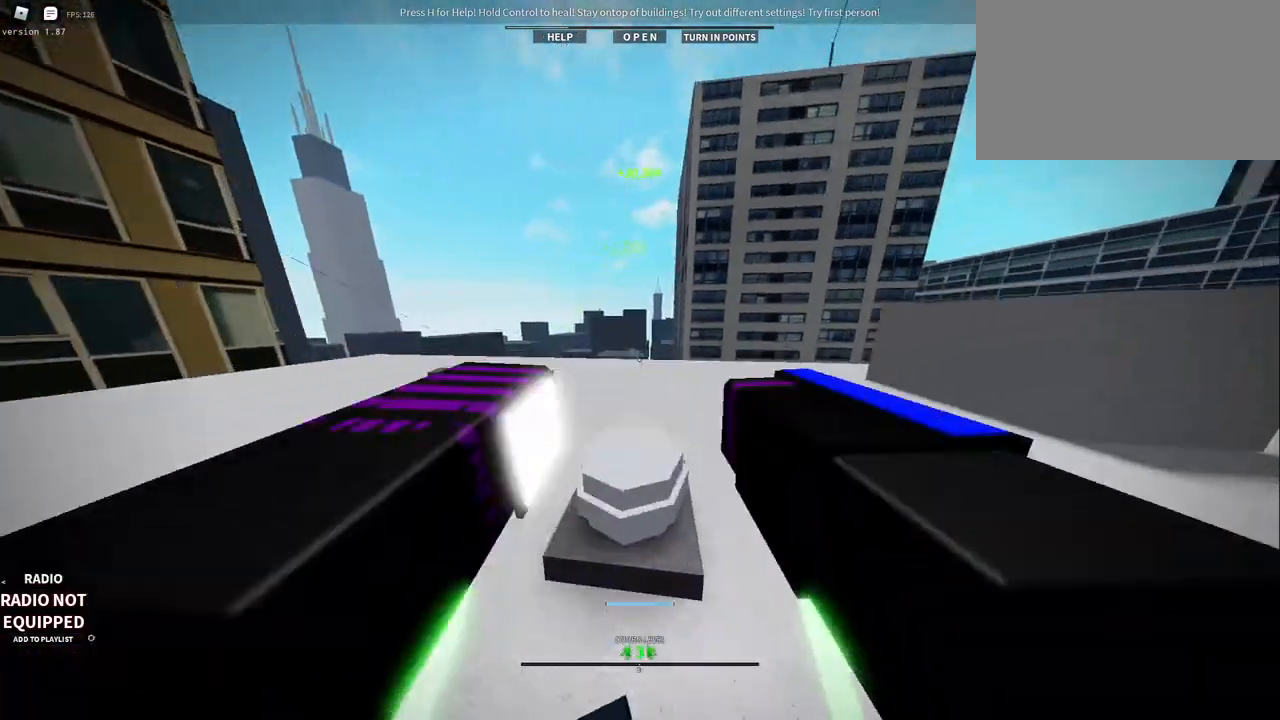
{"keys": ["w"], "mouse": [], "events": [[250, "space", "down"], [383, "space", "up"]]}